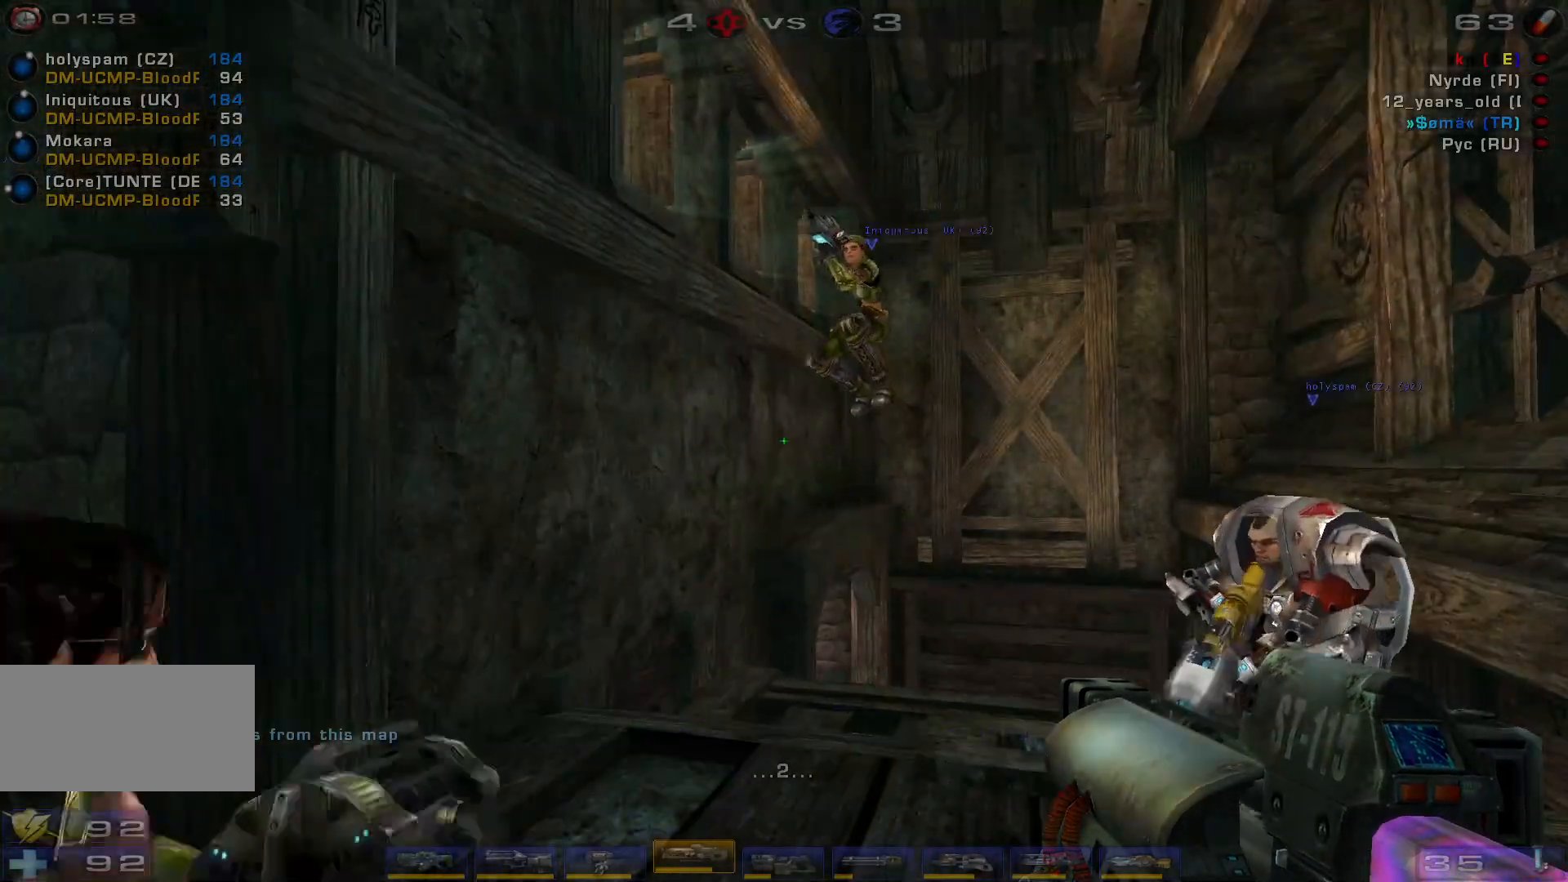
Gameplay with keyboard and mouse; each line is a JSON object with the keys and mouse buttons held at the frame after it. "events" lists presses ("down") and releases ("up") of "a", "c", "ctrl", "d", "e", "f", "q", "r", "s", "shift", "space", "w", "mouse_left", "mouse_wheel", "mouse_right", "mouse_mb4" and "mouse_mb5" between this image and that frame as [ms after this image, input, new state], when the widget could be followed in between. "mouse_left", "mouse_wheel", "mouse_right", "mouse_mb4", "mouse_mb5" = the "left", "wheel", "right", "mb4", "mb5" buttons of the "mouse" list. No other keys are recorded. "wheel" means that the mouse wheel is clicked or scrolled. Mouse movement is not recorded.
{"keys": [], "mouse": [], "events": [[100, "shift", "down"], [200, "shift", "up"]]}
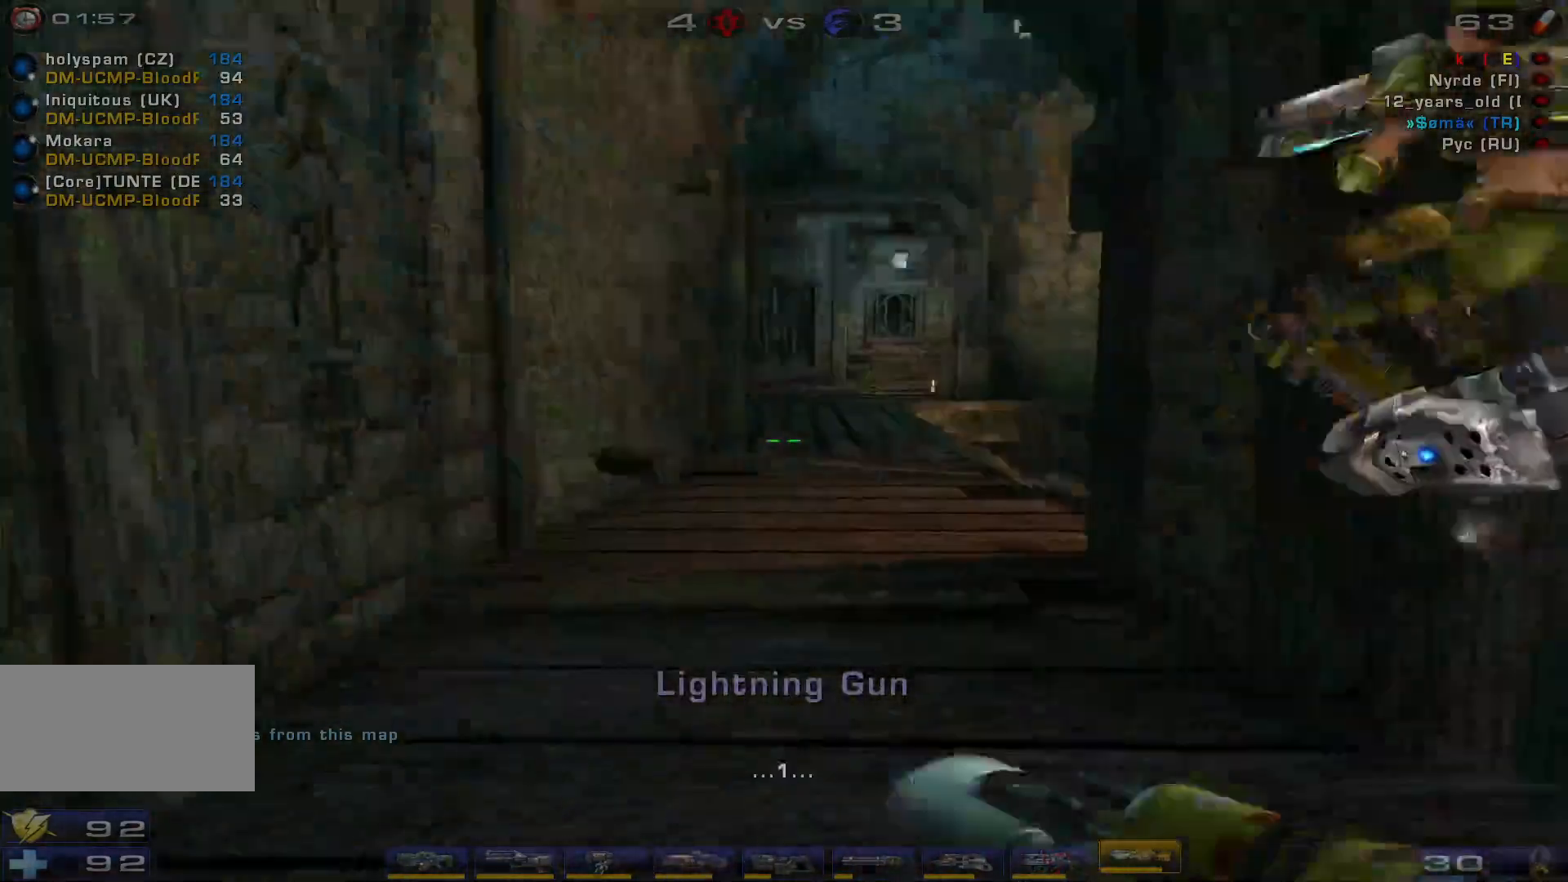
{"keys": [], "mouse": [], "events": []}
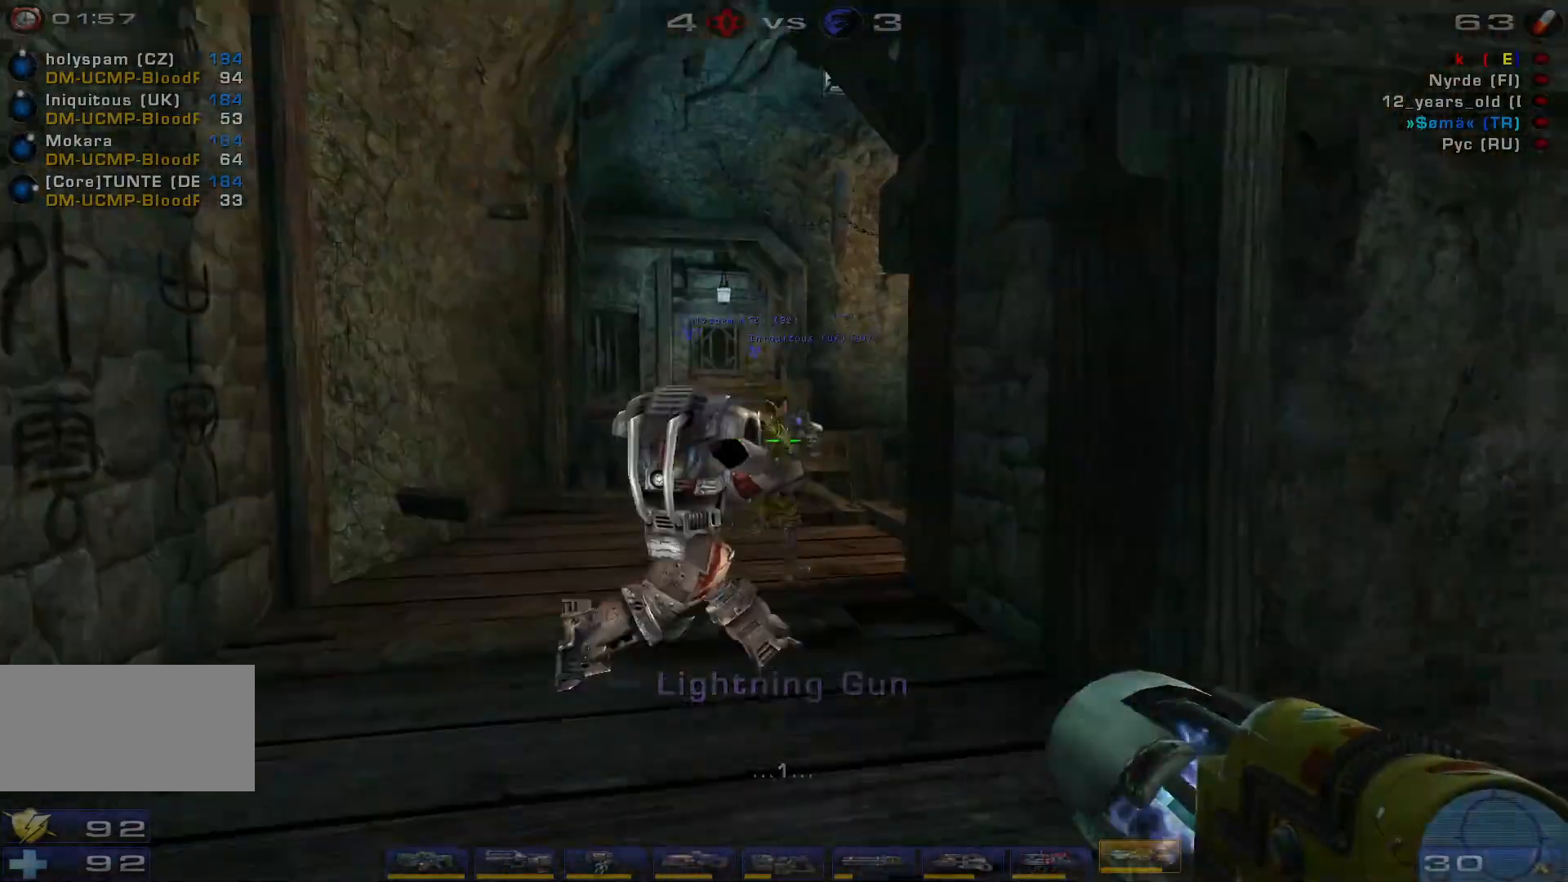
{"keys": ["w"], "mouse": [], "events": [[100, "w", "down"], [234, "w", "up"], [334, "w", "down"]]}
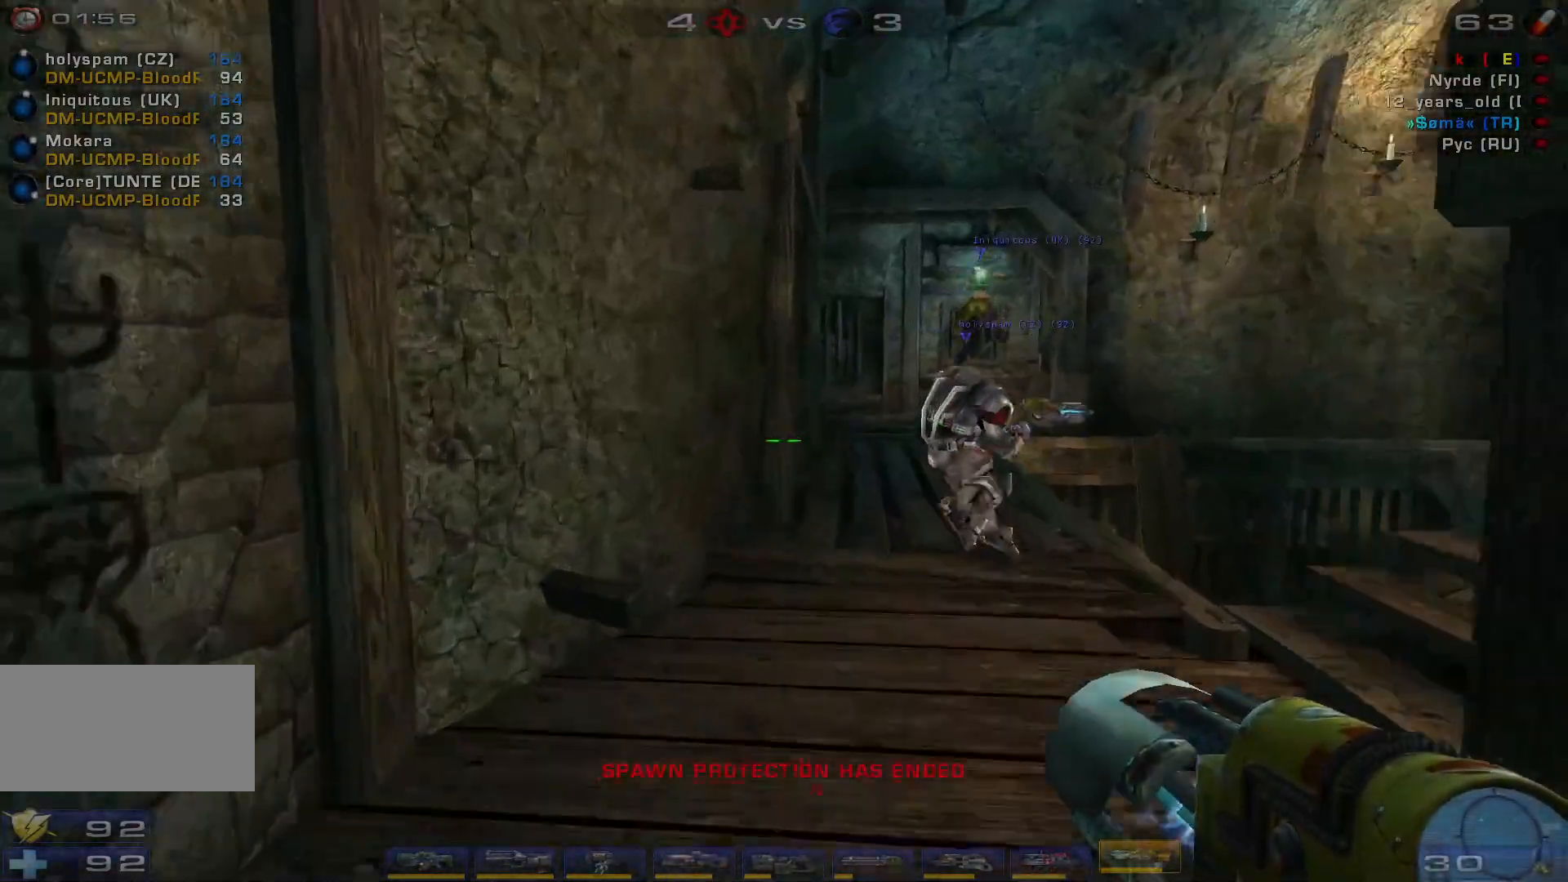
{"keys": [], "mouse": [], "events": [[34, "a", "down"], [400, "a", "up"], [434, "w", "up"]]}
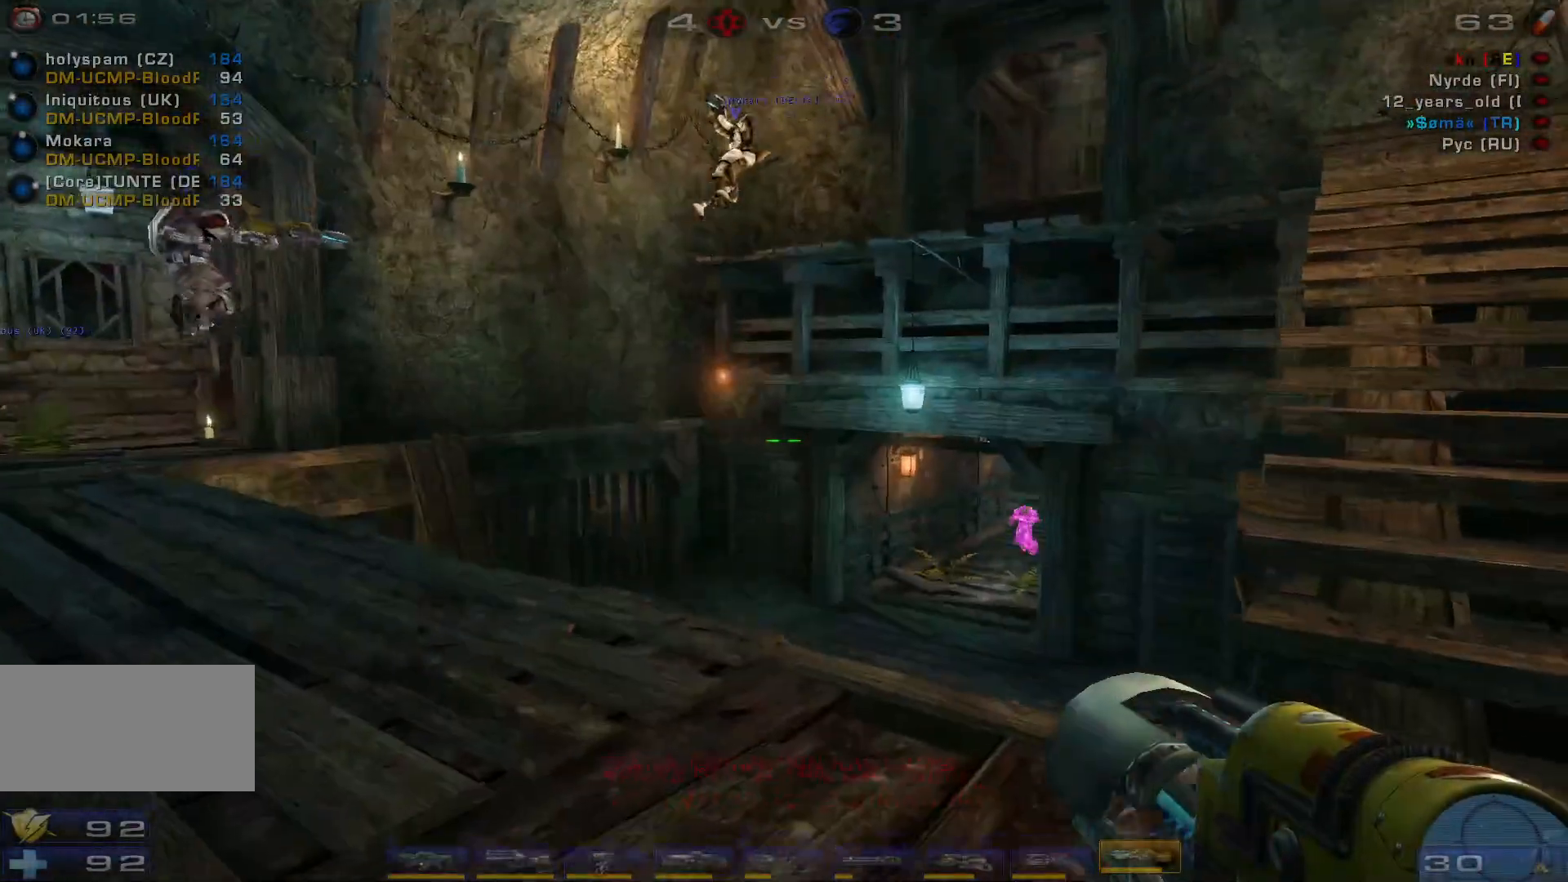
{"keys": ["a", "w"], "mouse": [], "events": [[34, "d", "down"], [267, "d", "up"], [300, "a", "down"], [334, "w", "down"]]}
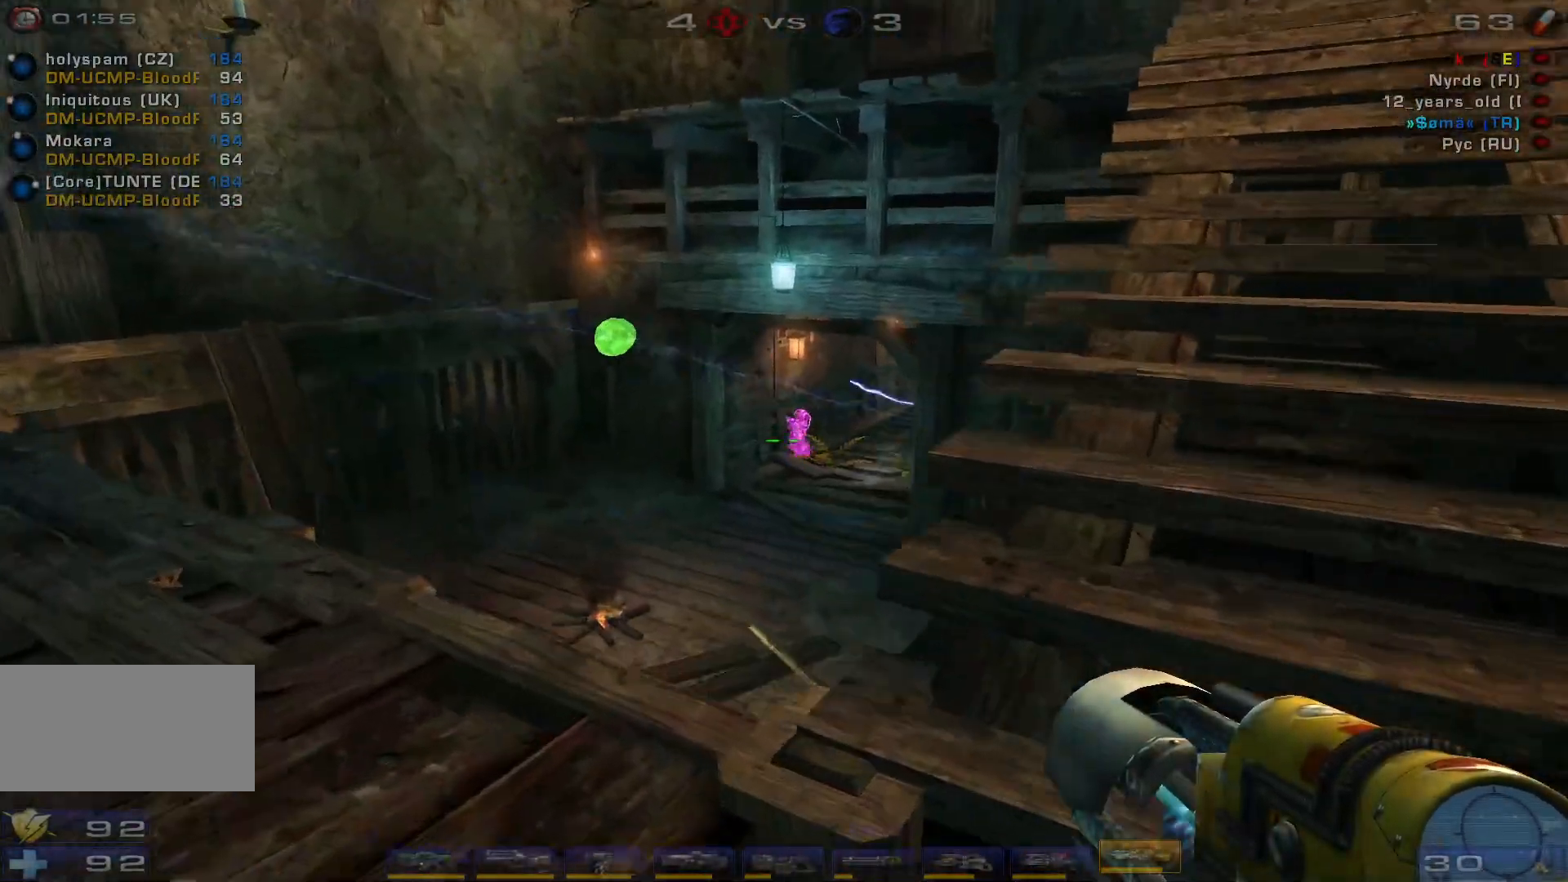
{"keys": ["a", "s", "shift"], "mouse": [], "events": [[134, "w", "up"], [167, "a", "up"], [267, "mouse_left", "down"], [334, "s", "down"], [367, "shift", "down"], [400, "a", "down"], [500, "mouse_left", "up"]]}
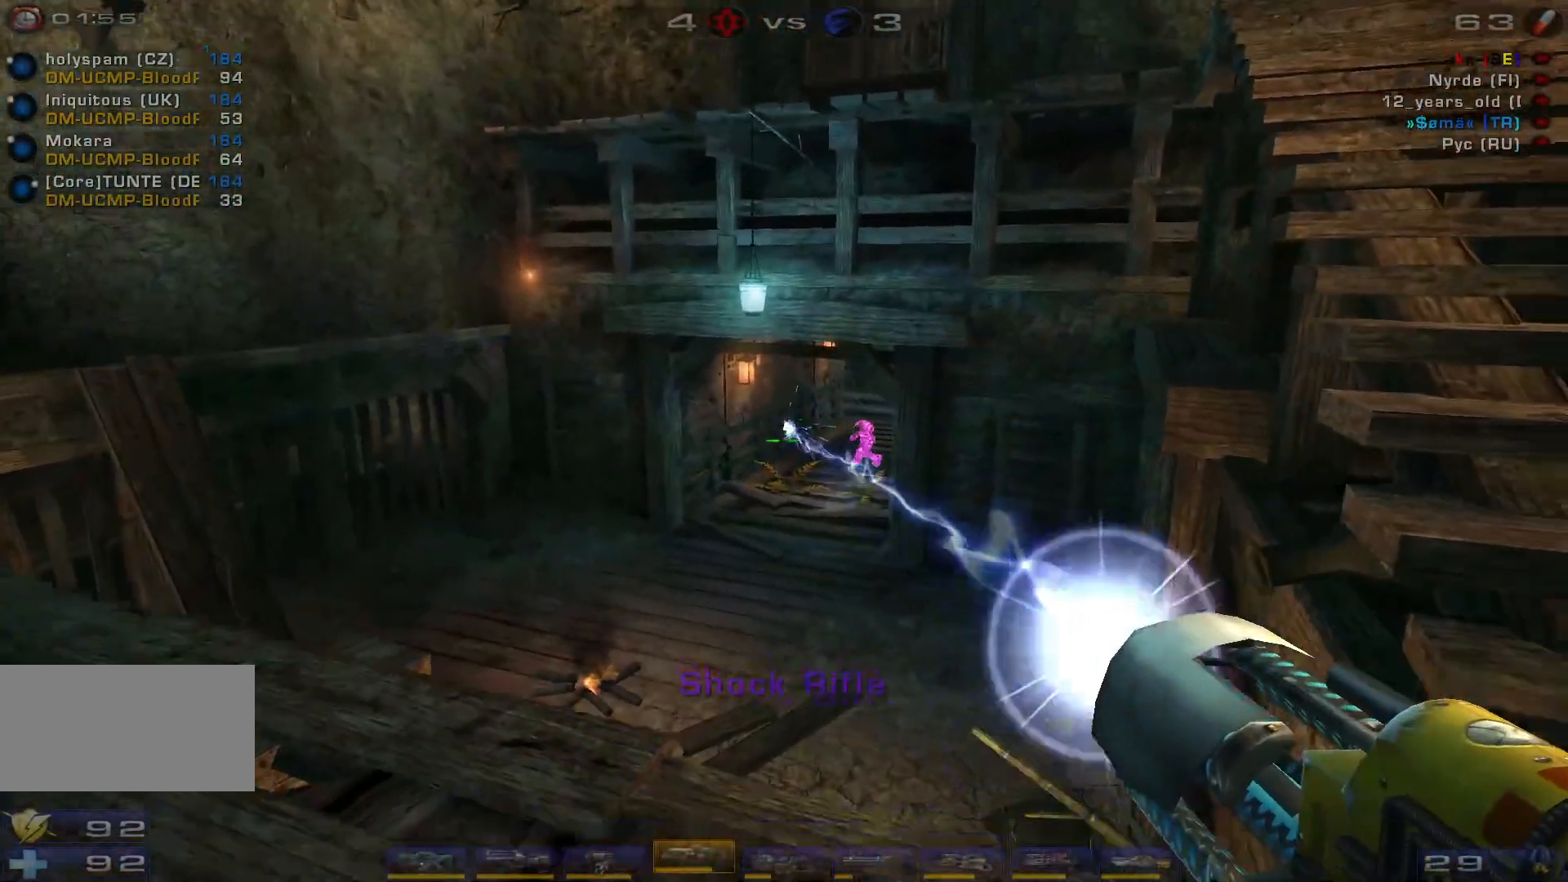
{"keys": [], "mouse": [], "events": [[34, "s", "up"], [100, "shift", "up"], [167, "w", "down"], [500, "a", "up"], [500, "w", "up"]]}
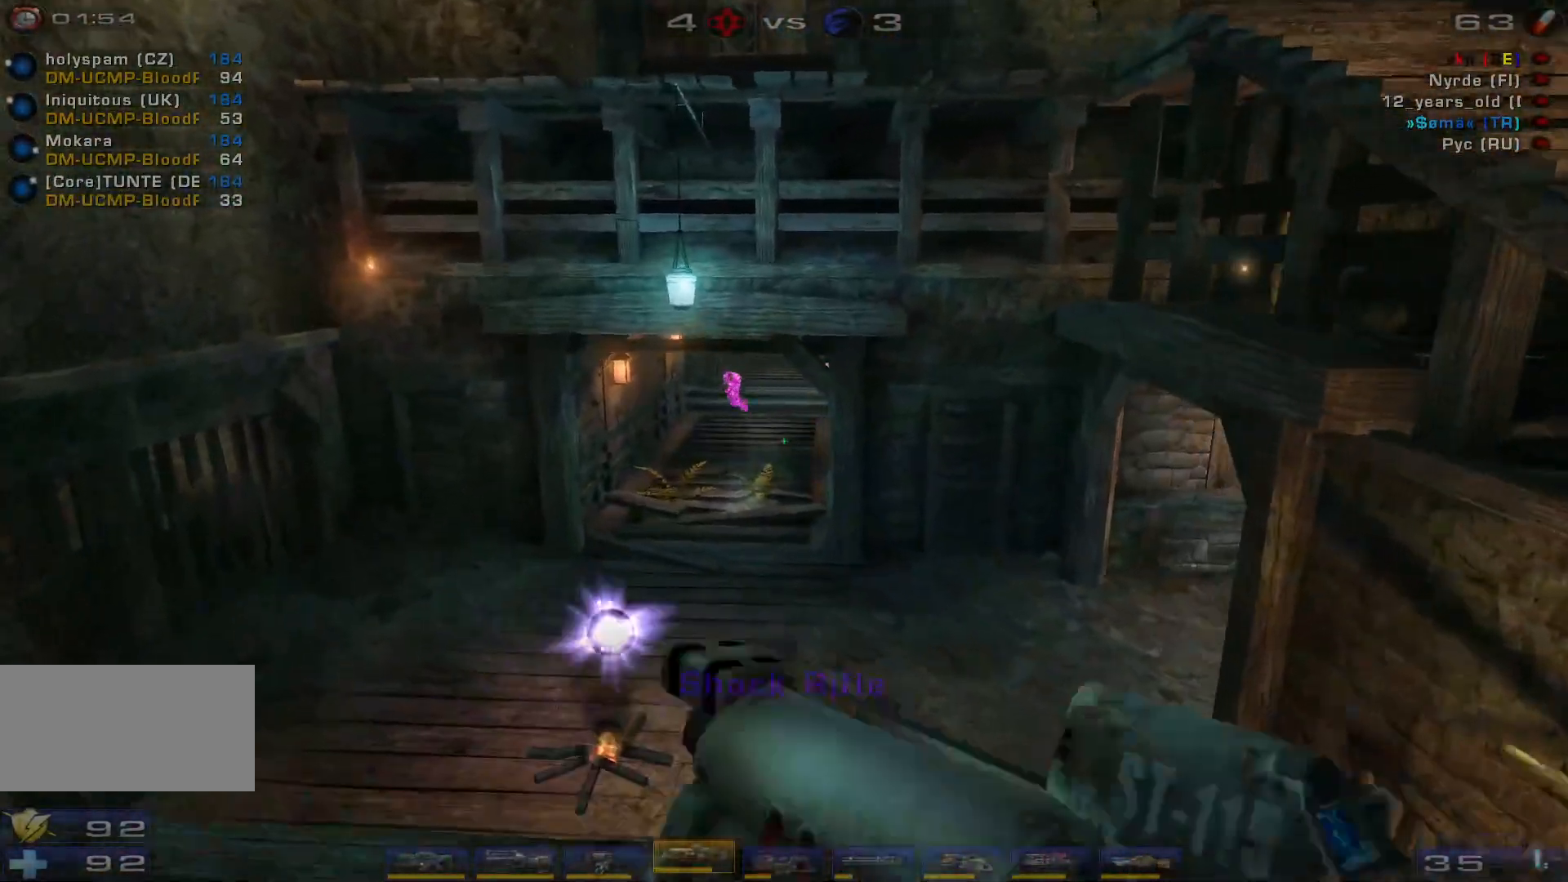
{"keys": ["s"], "mouse": [], "events": [[100, "mouse_left", "down"], [200, "s", "down"], [267, "d", "down"], [300, "mouse_left", "up"], [467, "d", "up"]]}
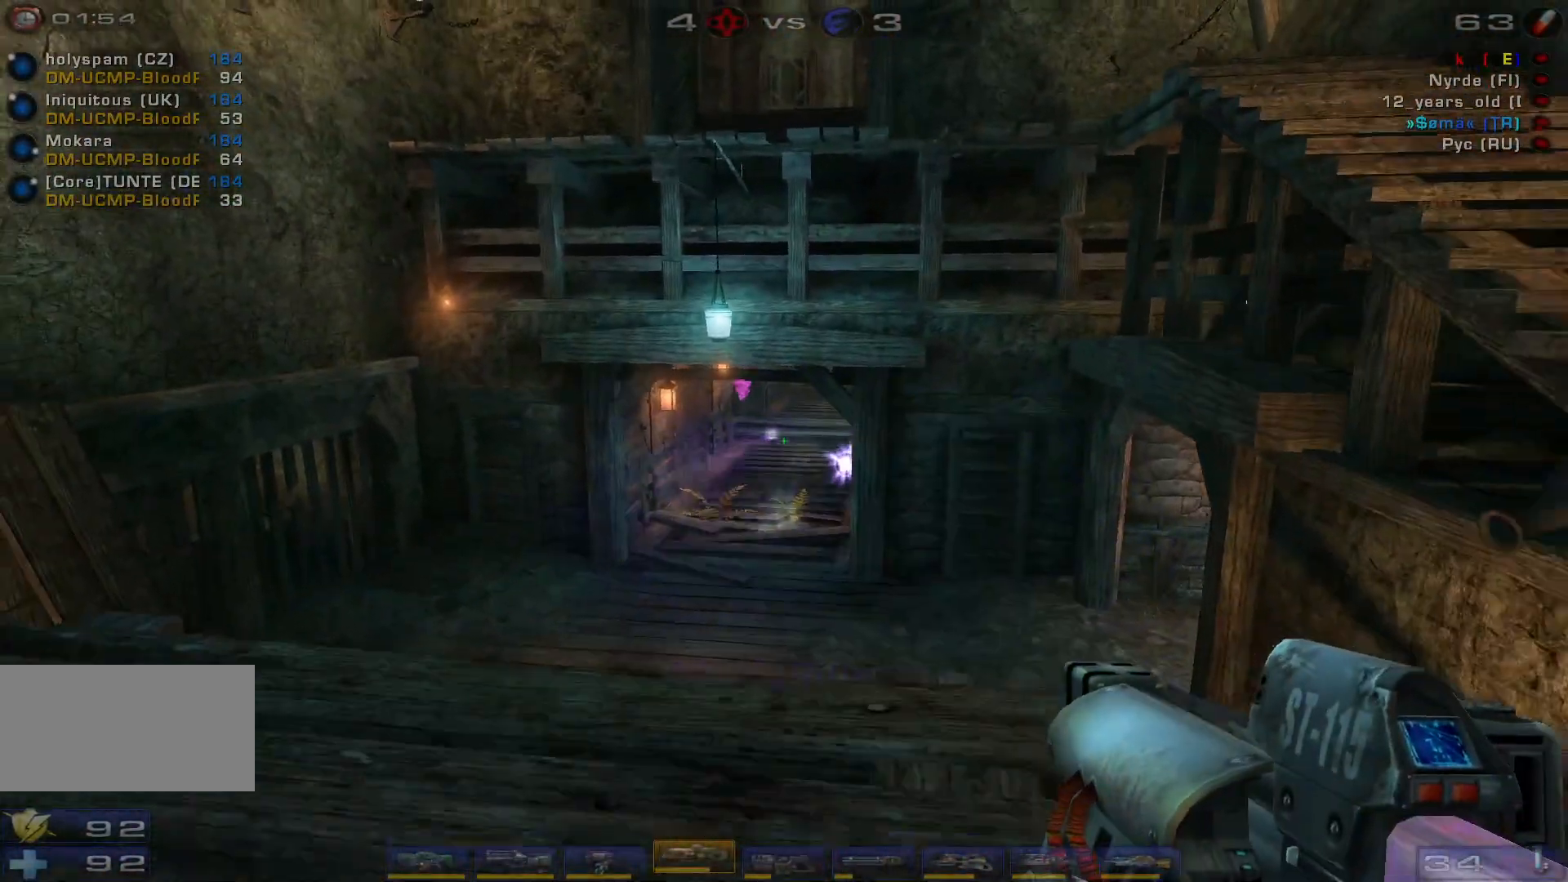
{"keys": [], "mouse": [], "events": [[100, "s", "up"], [234, "w", "down"], [267, "mouse_left", "down"], [367, "w", "up"], [500, "mouse_left", "up"]]}
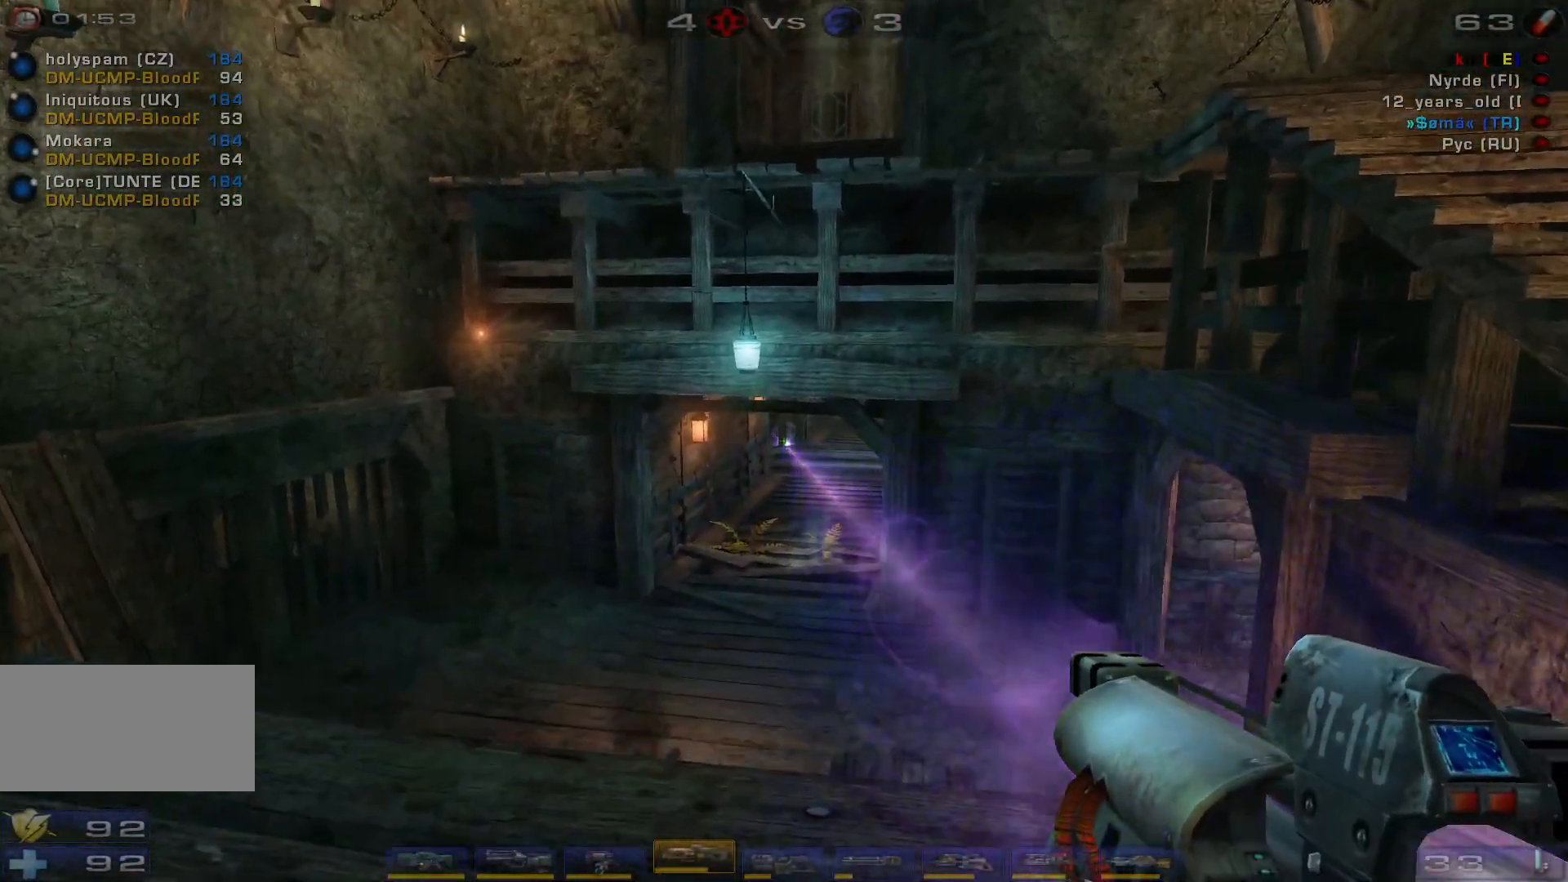
{"keys": ["d", "s", "shift"], "mouse": [], "events": [[34, "s", "down"], [67, "d", "down"], [134, "mouse_right", "down"], [234, "mouse_right", "up"], [367, "shift", "down"]]}
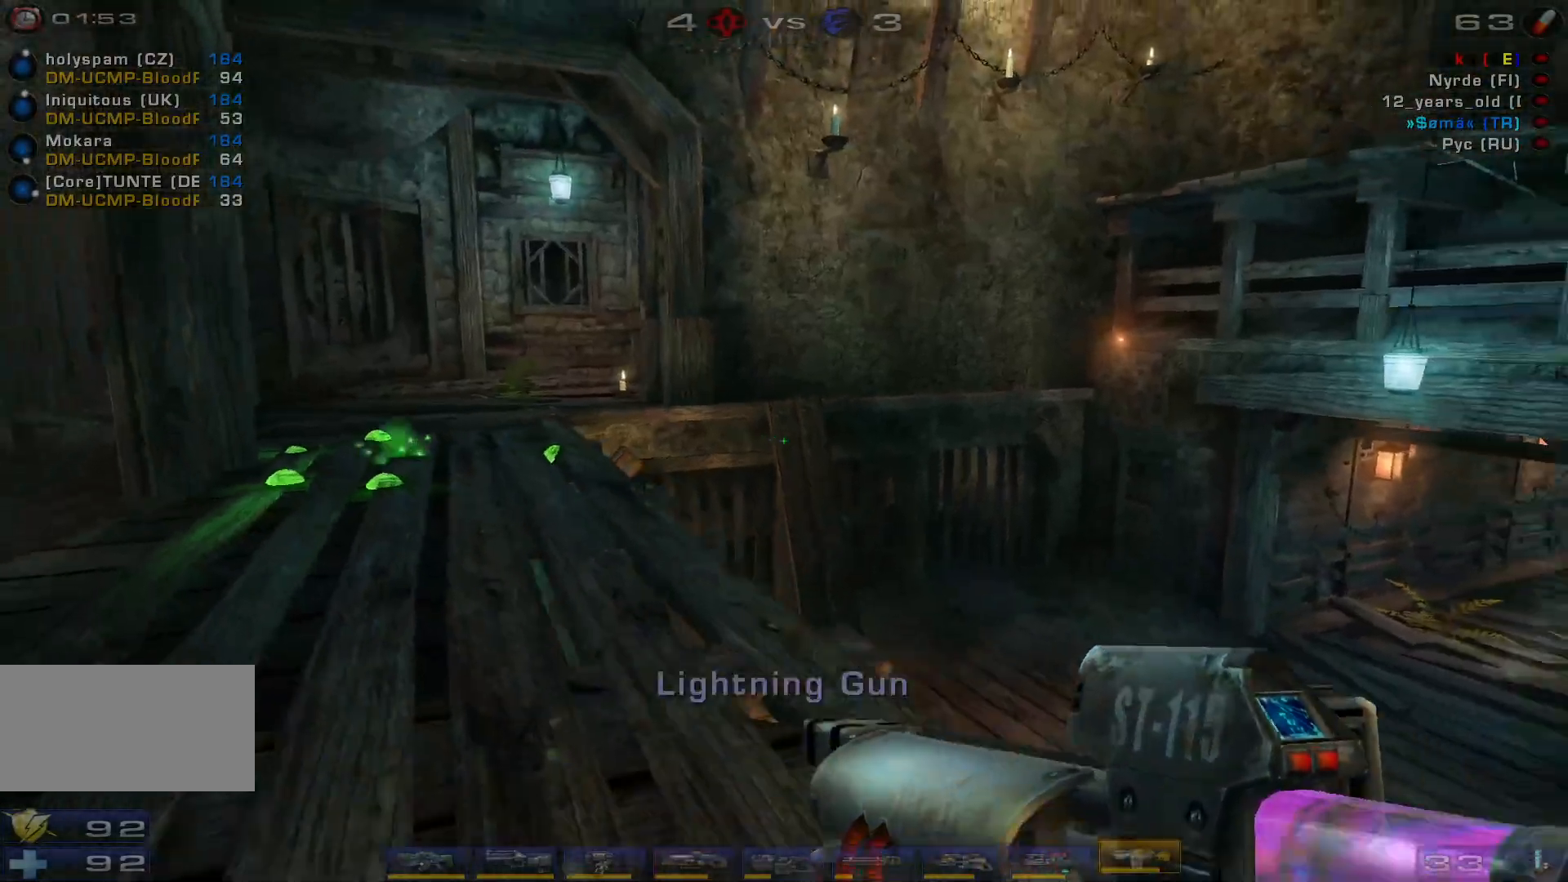
{"keys": ["d", "w"], "mouse": [], "events": [[34, "s", "up"], [34, "shift", "up"], [300, "w", "down"]]}
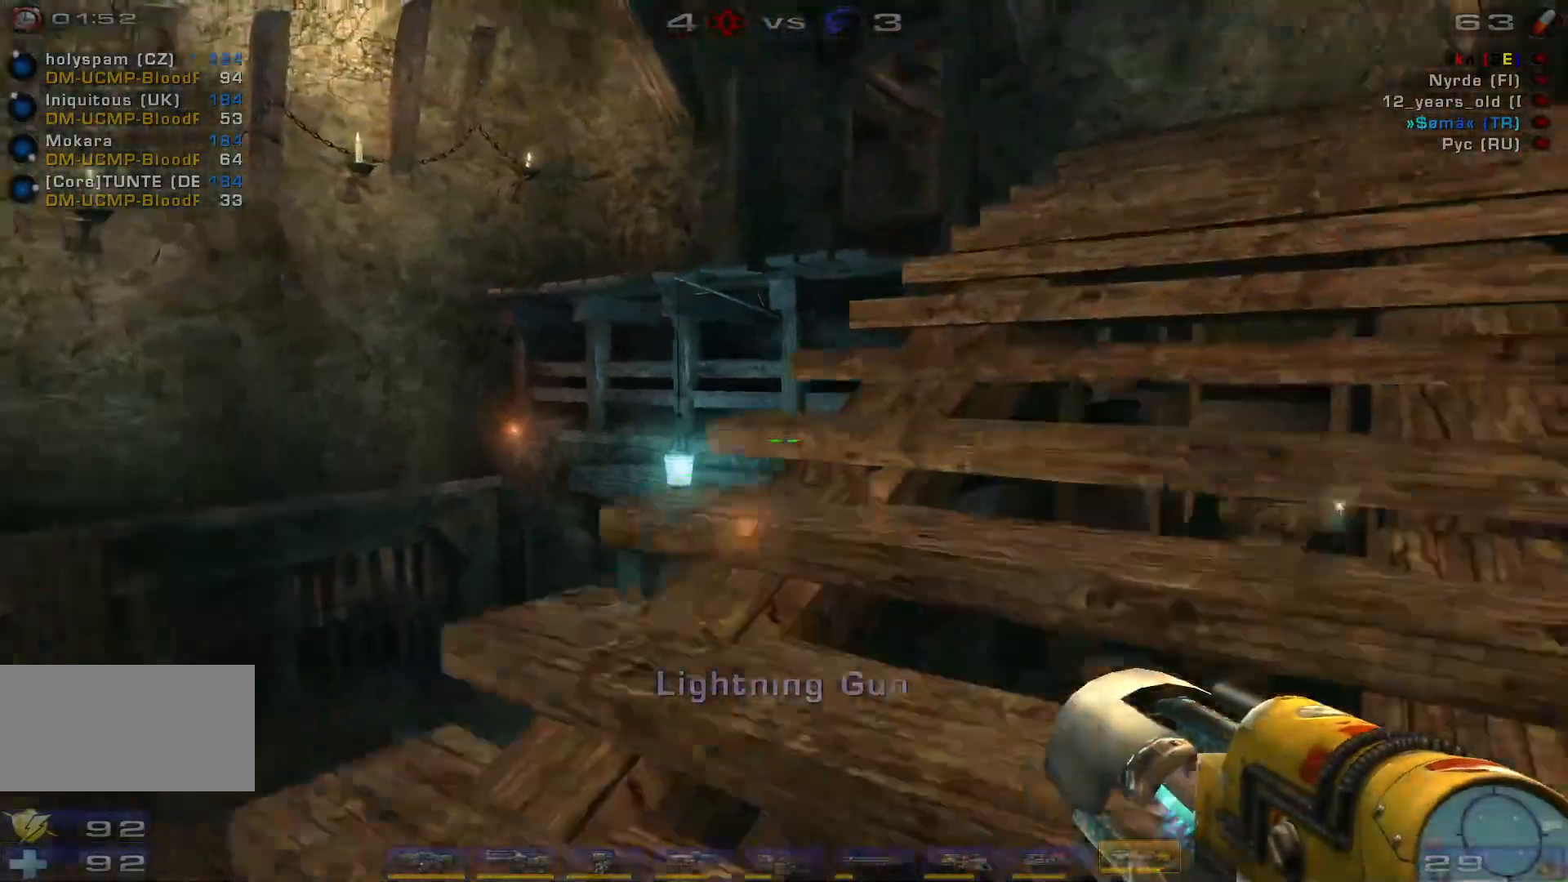
{"keys": ["d", "w"], "mouse": [], "events": []}
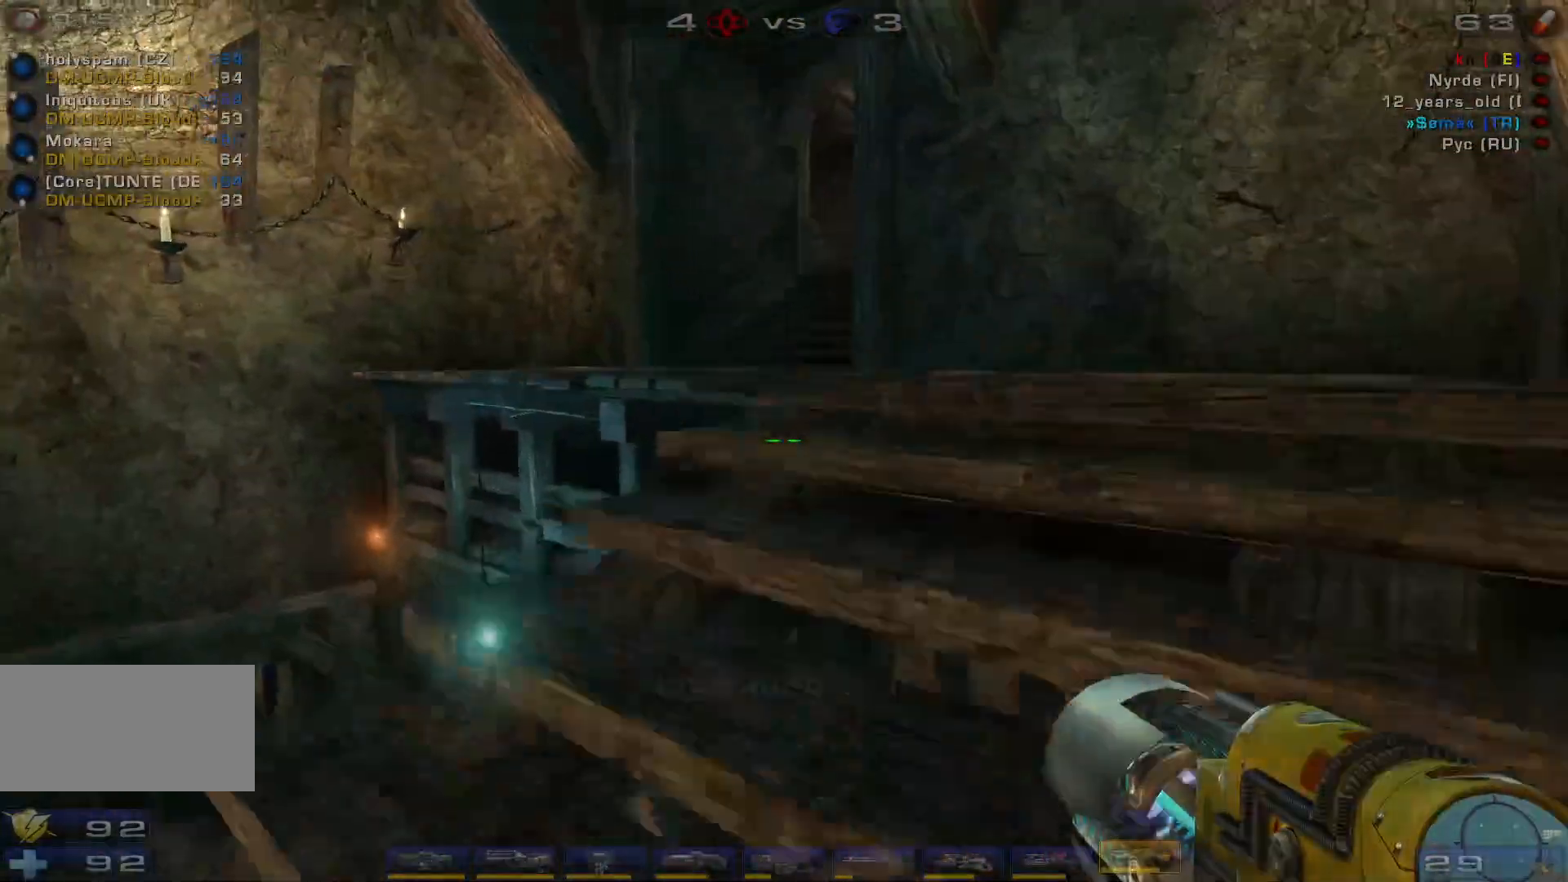
{"keys": ["w"], "mouse": [], "events": [[300, "d", "up"], [400, "a", "down"], [467, "a", "up"]]}
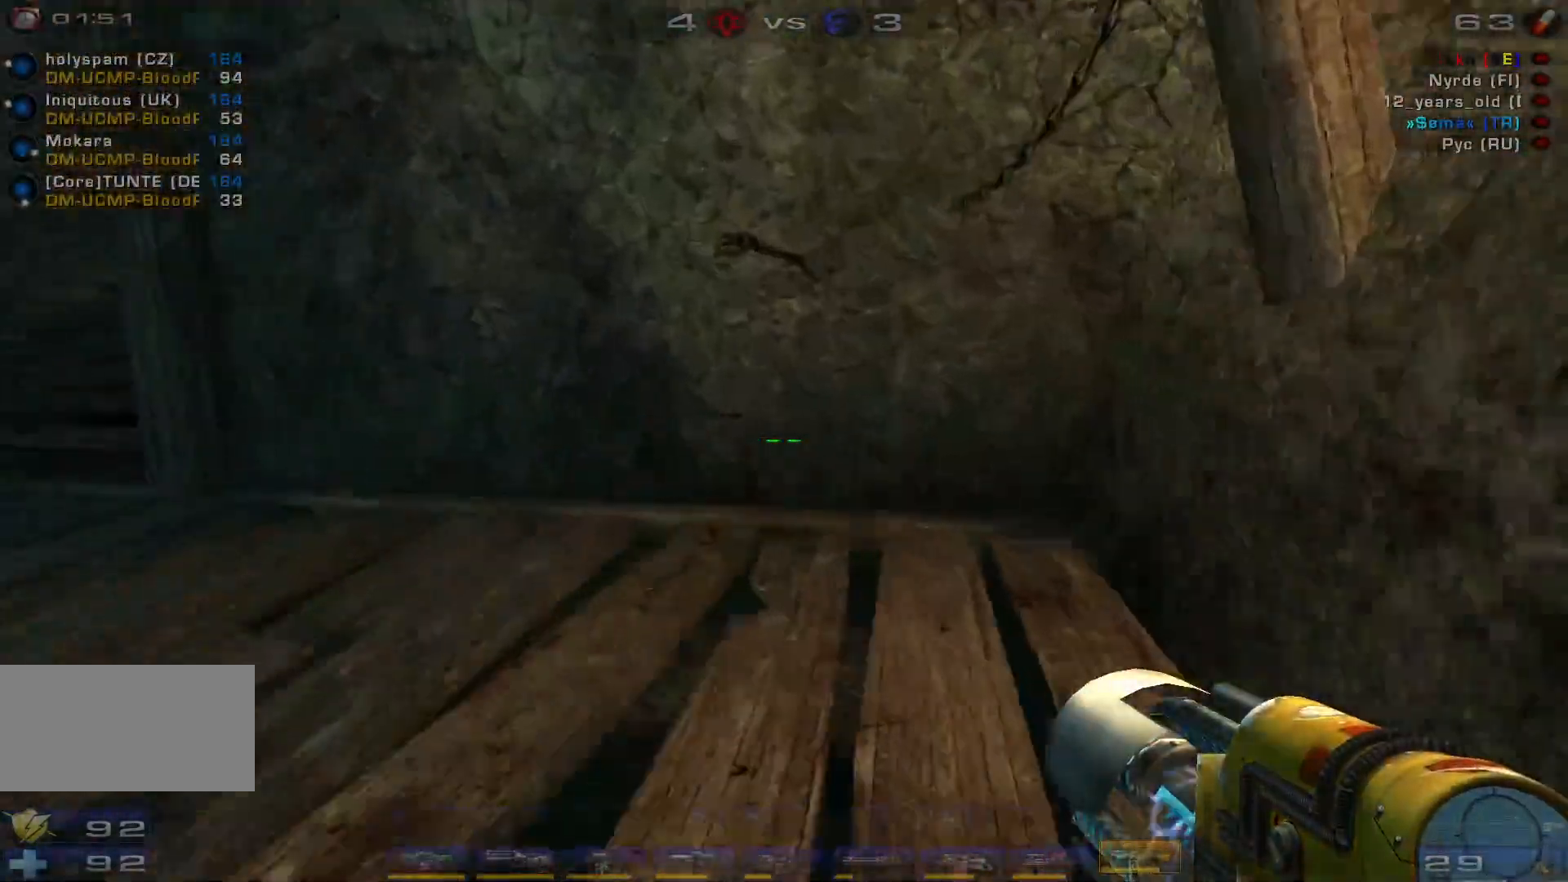
{"keys": ["w"], "mouse": [], "events": [[34, "a", "down"], [167, "space", "down"], [267, "a", "up"], [367, "space", "up"]]}
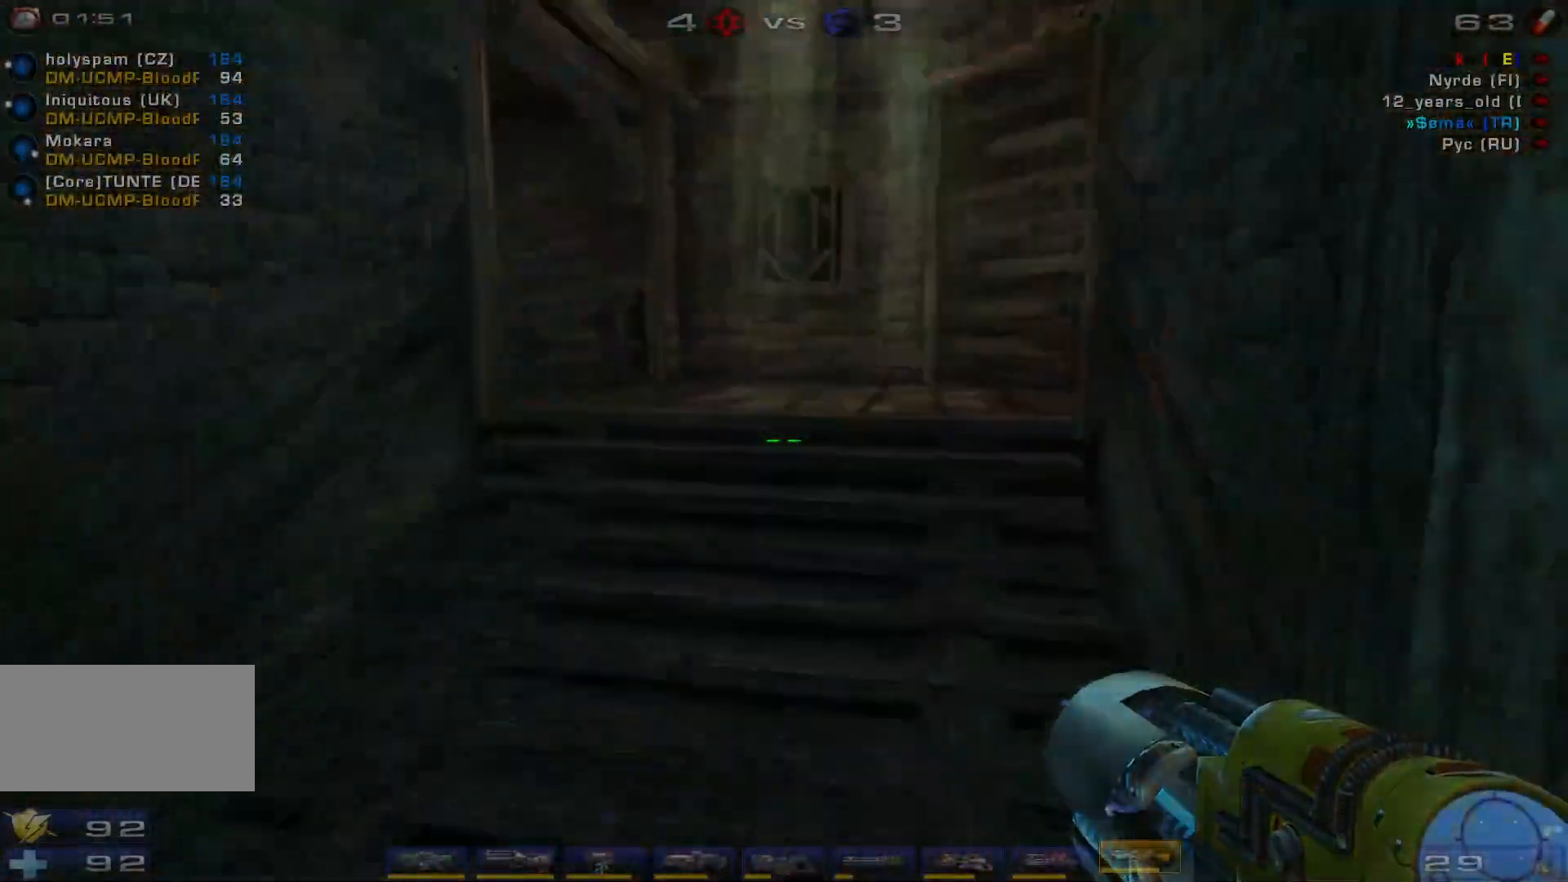
{"keys": ["d", "w"], "mouse": ["right"], "events": [[134, "c", "down"], [267, "c", "up"], [434, "mouse_right", "down"], [500, "d", "down"]]}
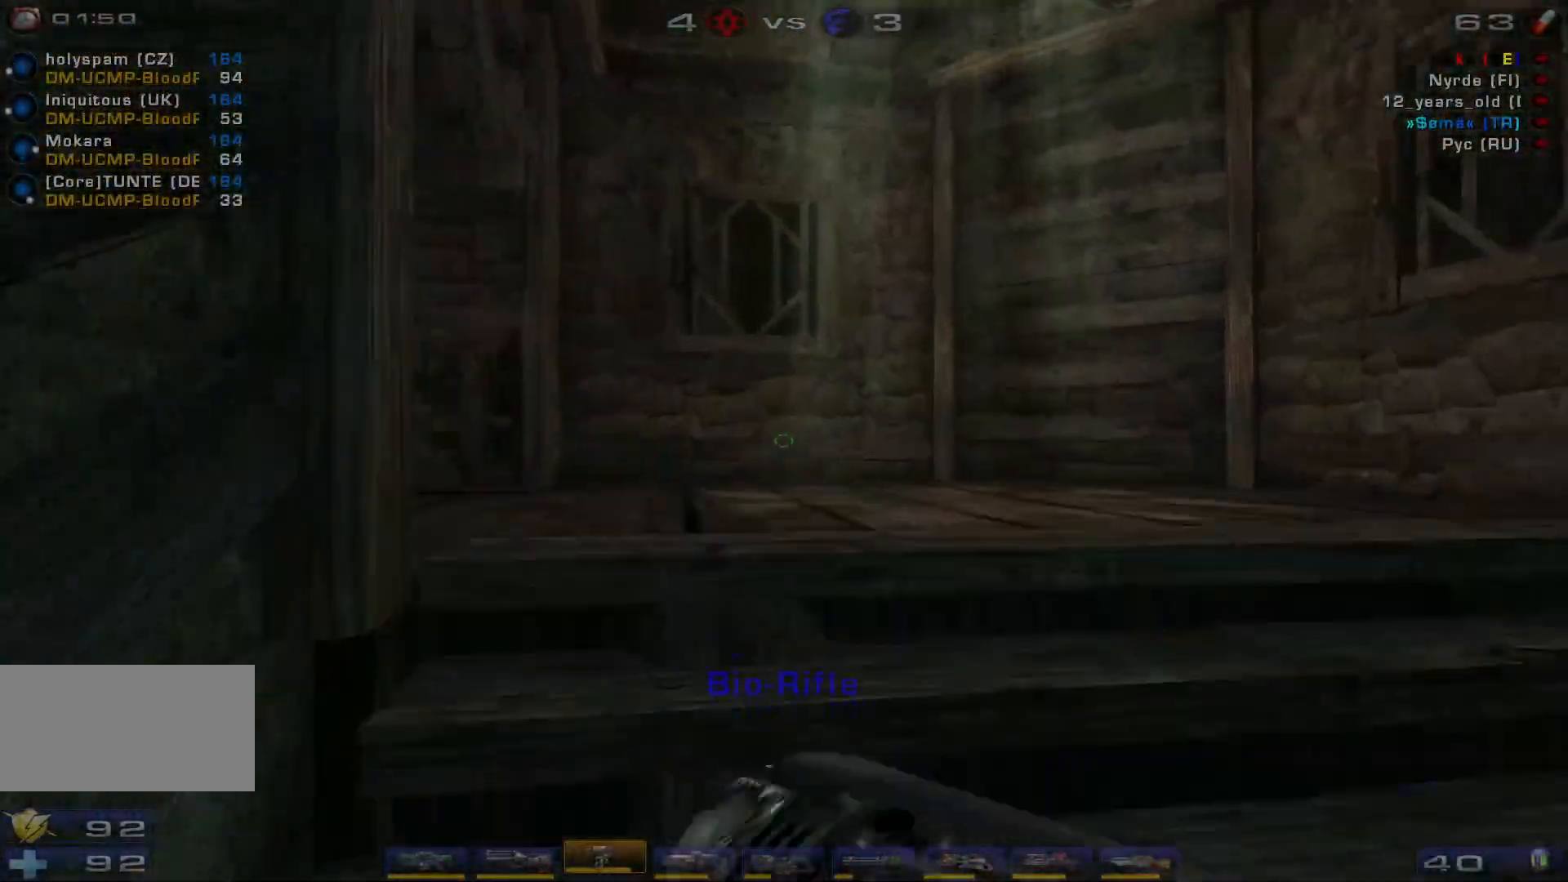
{"keys": ["d", "w"], "mouse": ["right"], "events": []}
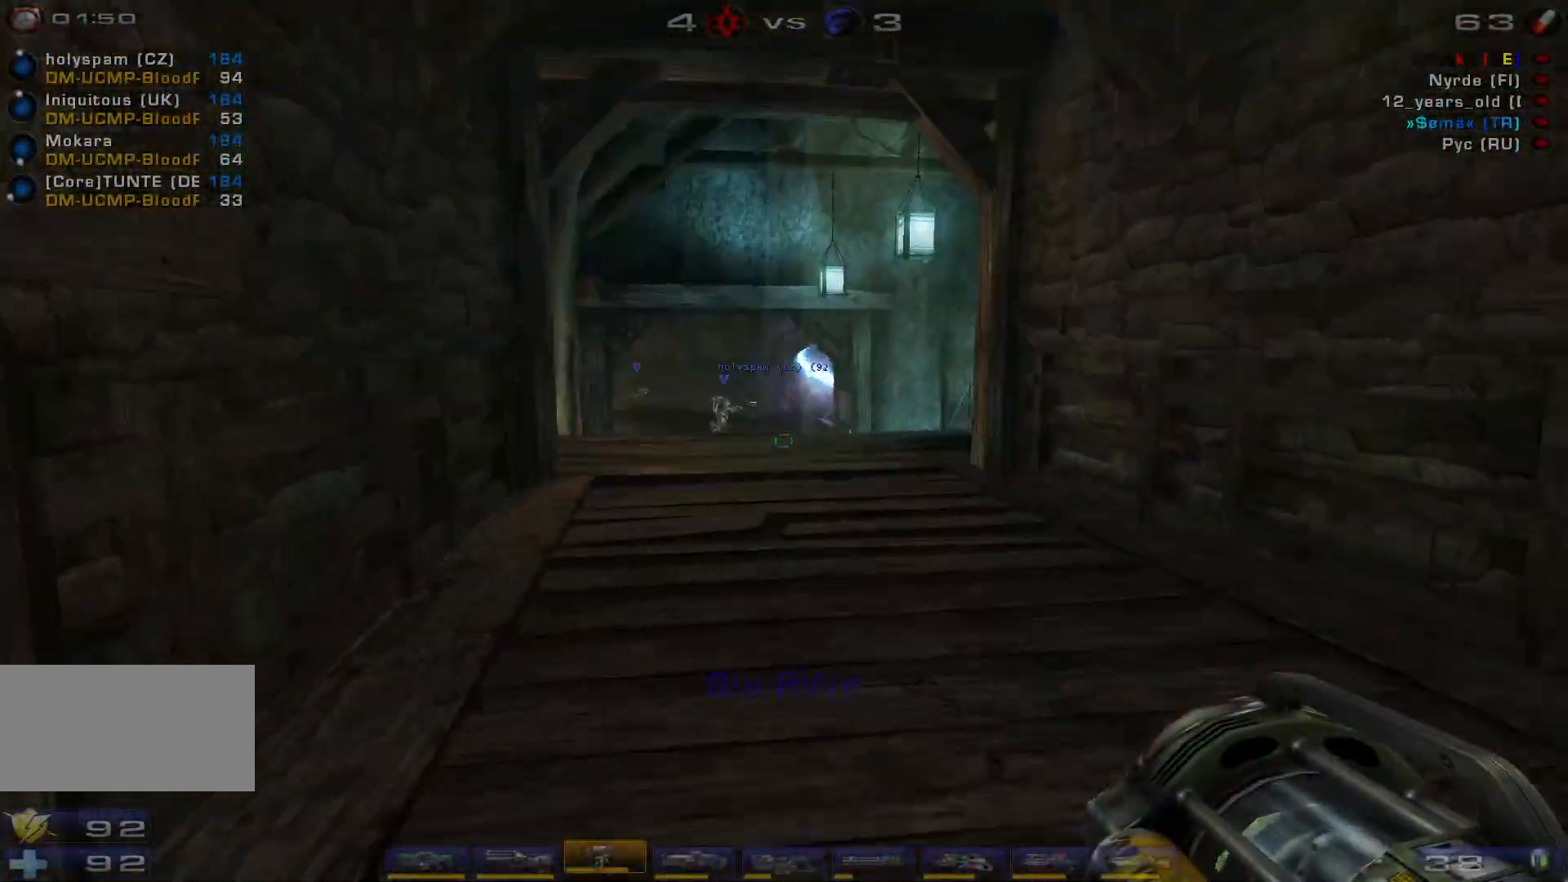
{"keys": ["w"], "mouse": ["right"], "events": [[100, "d", "up"]]}
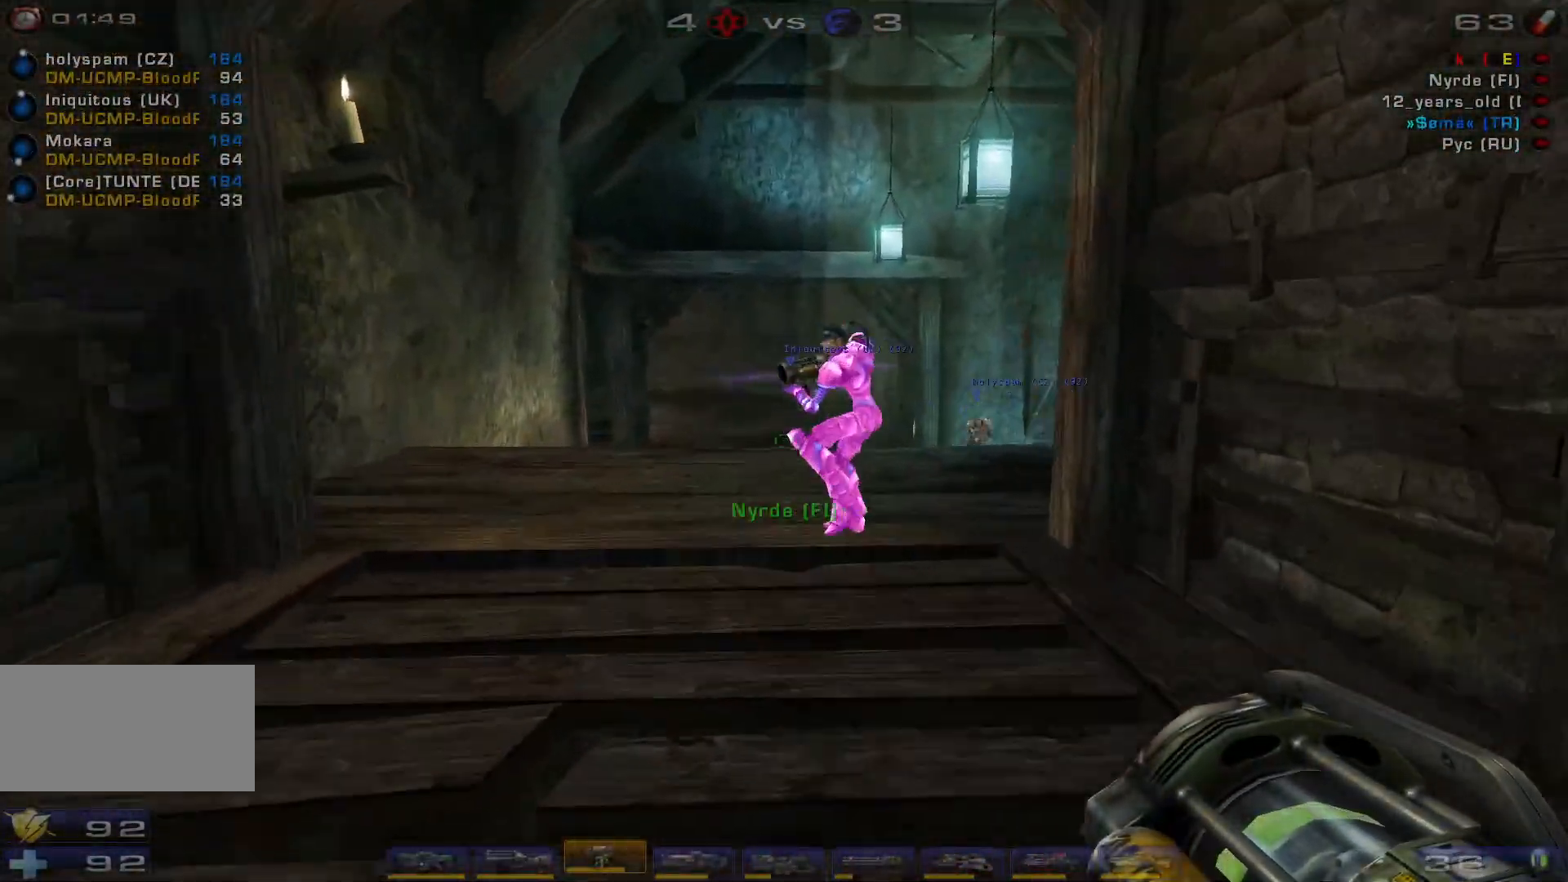
{"keys": ["d", "s", "space"], "mouse": [], "events": [[67, "mouse_right", "up"], [67, "w", "up"], [100, "a", "down"], [134, "e", "down"], [167, "a", "up"], [234, "s", "down"], [267, "e", "up"], [400, "d", "down"], [400, "space", "down"]]}
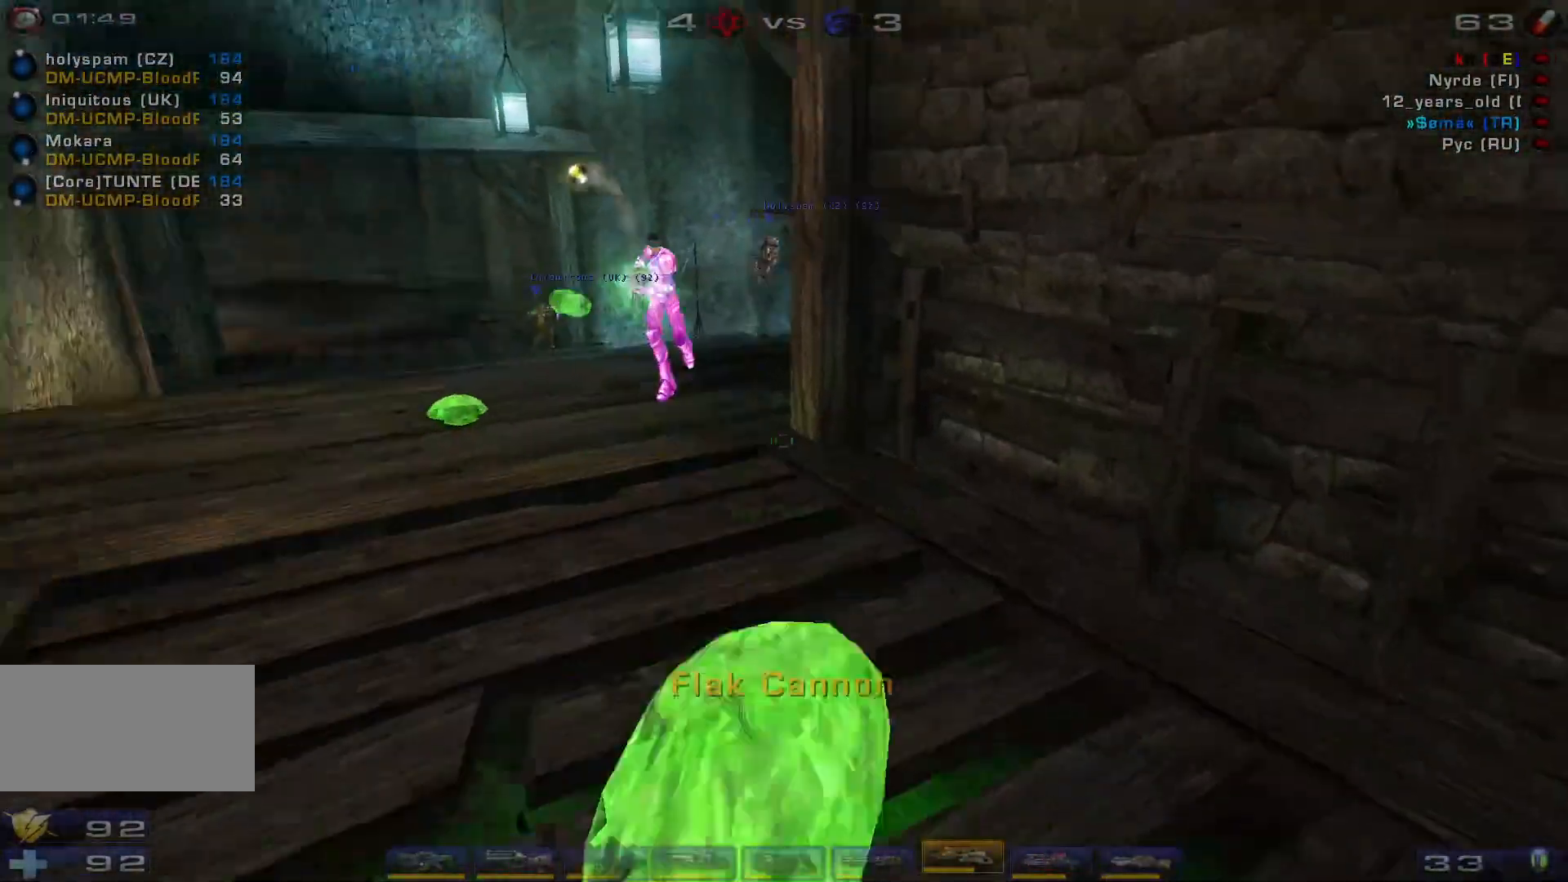
{"keys": ["a", "s", "space"], "mouse": [], "events": [[100, "space", "up"], [167, "space", "down"], [267, "mouse_left", "down"], [334, "d", "up"], [334, "space", "up"], [367, "a", "down"], [400, "space", "down"], [467, "mouse_left", "up"]]}